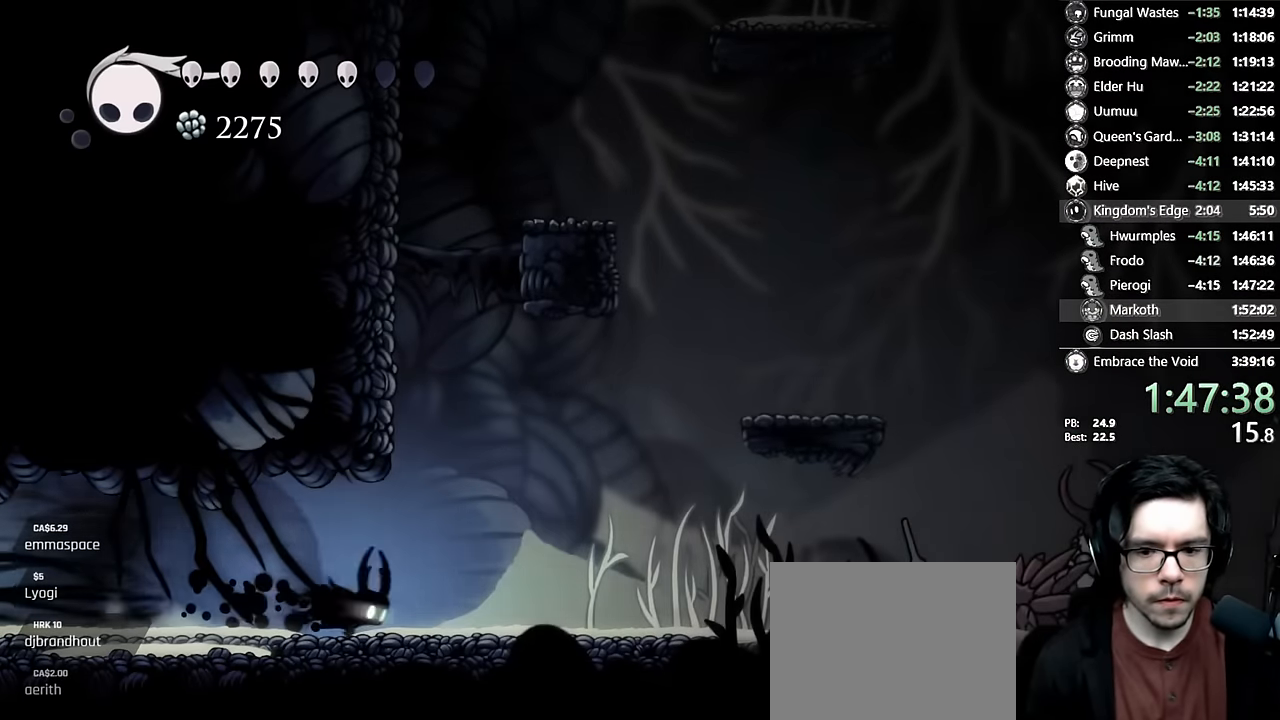
Gameplay with a controller (Xbox layout); each line is a JSON object with the inputs held at the frame after it (dt_ms = milliseconds from this image to that frame). "events" lists button and stick changes between this image and that frame as [ms after this image, input, new state], when the widget could be followed in between. Not read: L3 R3.
{"dt_ms": 500, "buttons": ["DPAD_RIGHT"], "left_stick": "center", "right_stick": "center", "events": [[67, "R2", "up"], [217, "R2", "down"], [433, "R2", "up"]]}
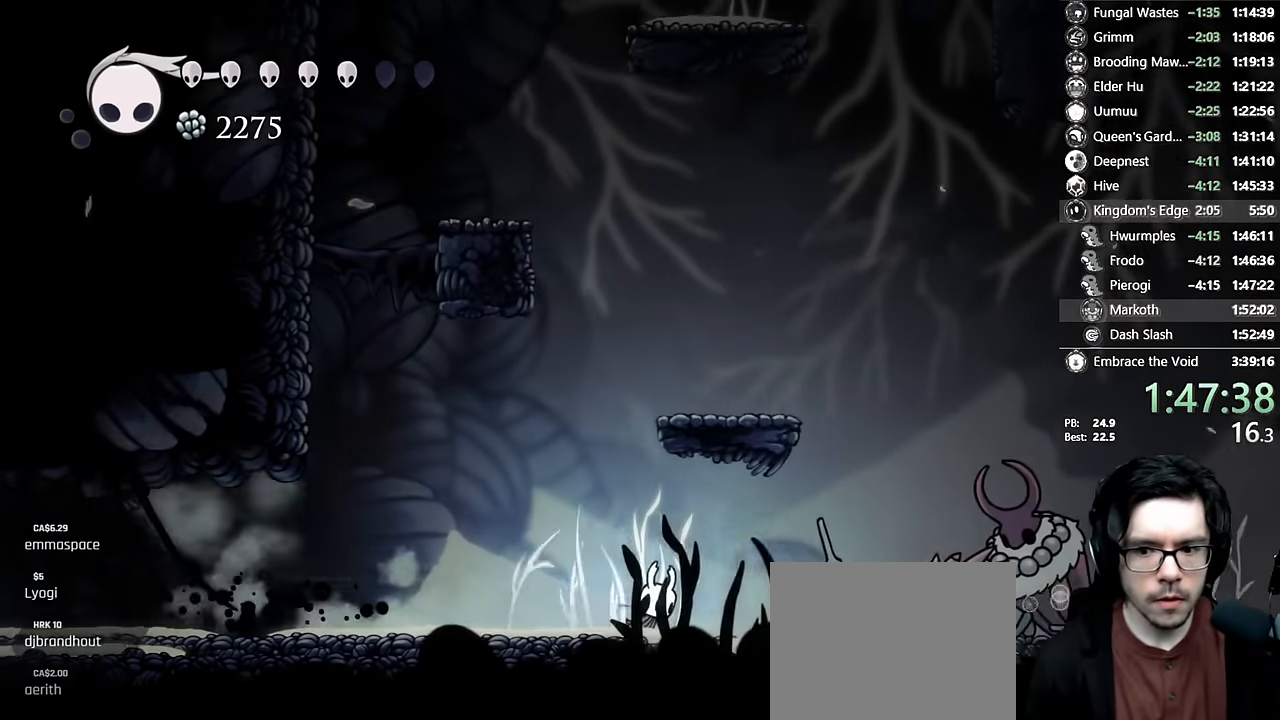
{"dt_ms": 500, "buttons": ["R1", "DPAD_RIGHT"], "left_stick": "center", "right_stick": "center", "events": [[17, "DPAD_RIGHT", "up"], [150, "DPAD_RIGHT", "down"], [150, "R2", "down"], [317, "R2", "up"], [483, "R1", "down"]]}
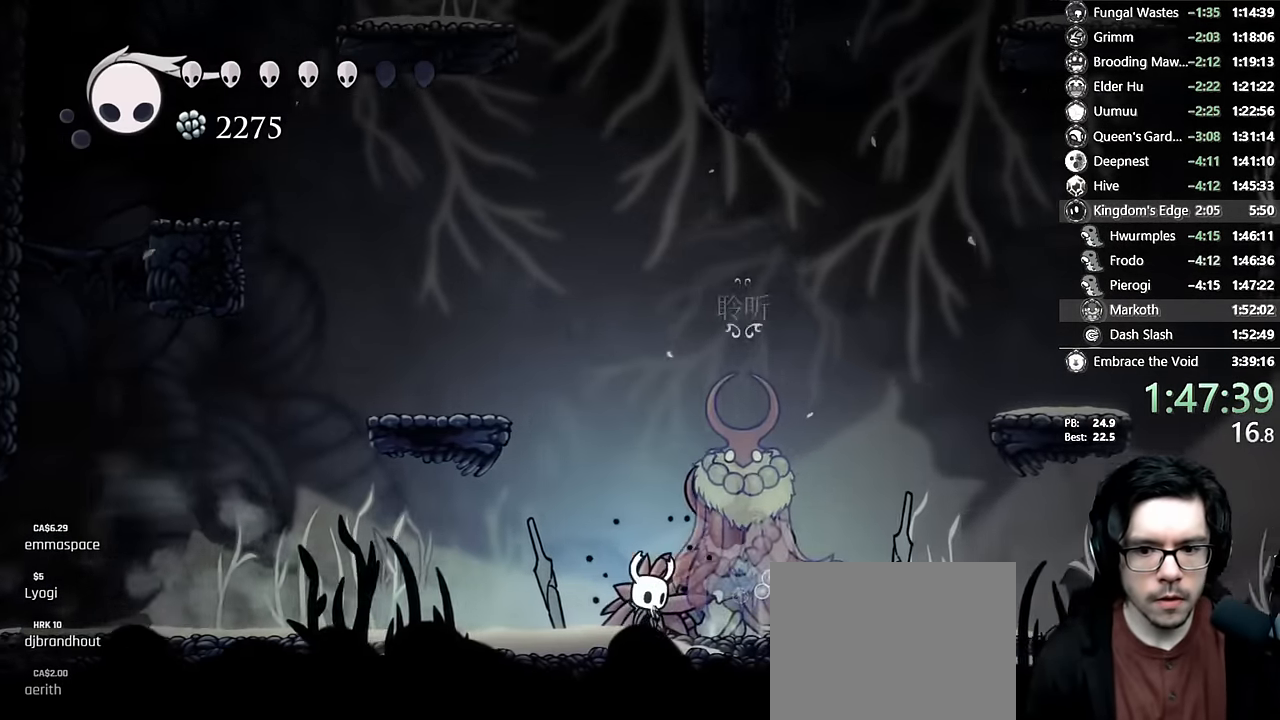
{"dt_ms": 500, "buttons": ["R1", "DPAD_RIGHT"], "left_stick": "center", "right_stick": "center", "events": [[100, "DPAD_RIGHT", "up"], [500, "DPAD_RIGHT", "down"]]}
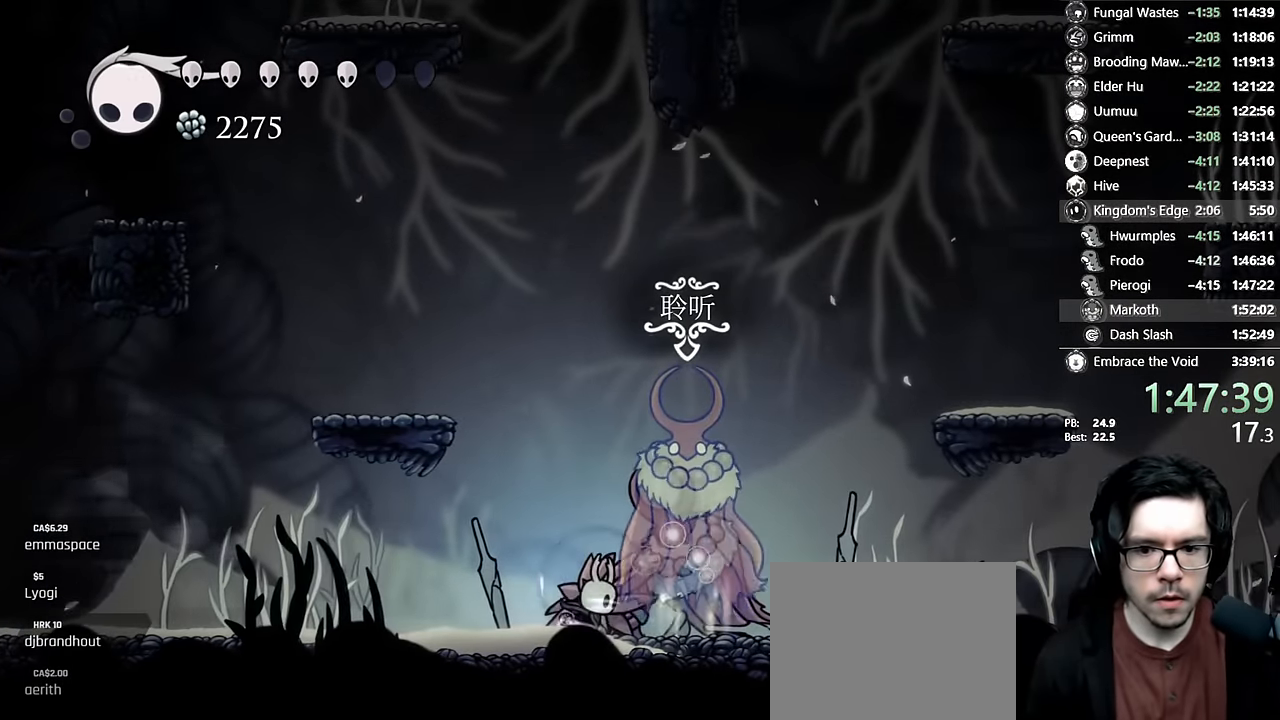
{"dt_ms": 500, "buttons": ["R1"], "left_stick": "center", "right_stick": "center", "events": [[217, "DPAD_RIGHT", "up"], [333, "DPAD_RIGHT", "down"], [500, "DPAD_RIGHT", "up"]]}
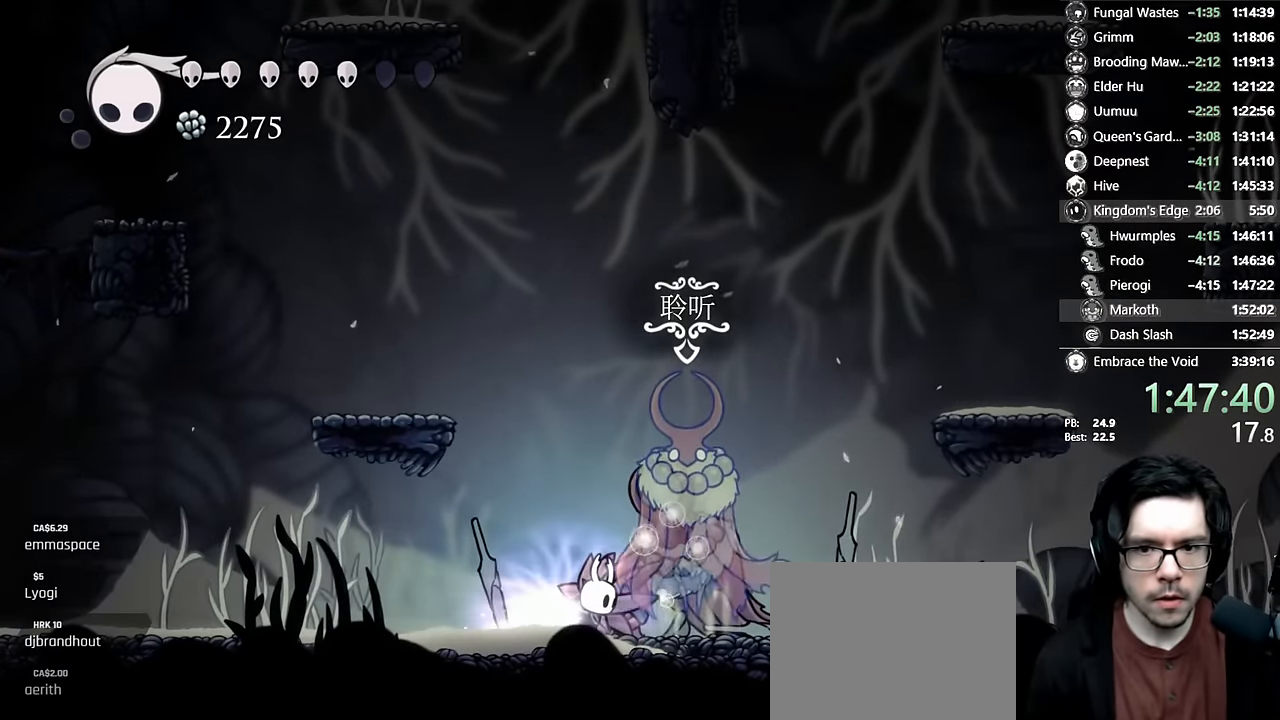
{"dt_ms": 500, "buttons": ["R1", "DPAD_RIGHT"], "left_stick": "center", "right_stick": "center", "events": [[67, "DPAD_RIGHT", "down"]]}
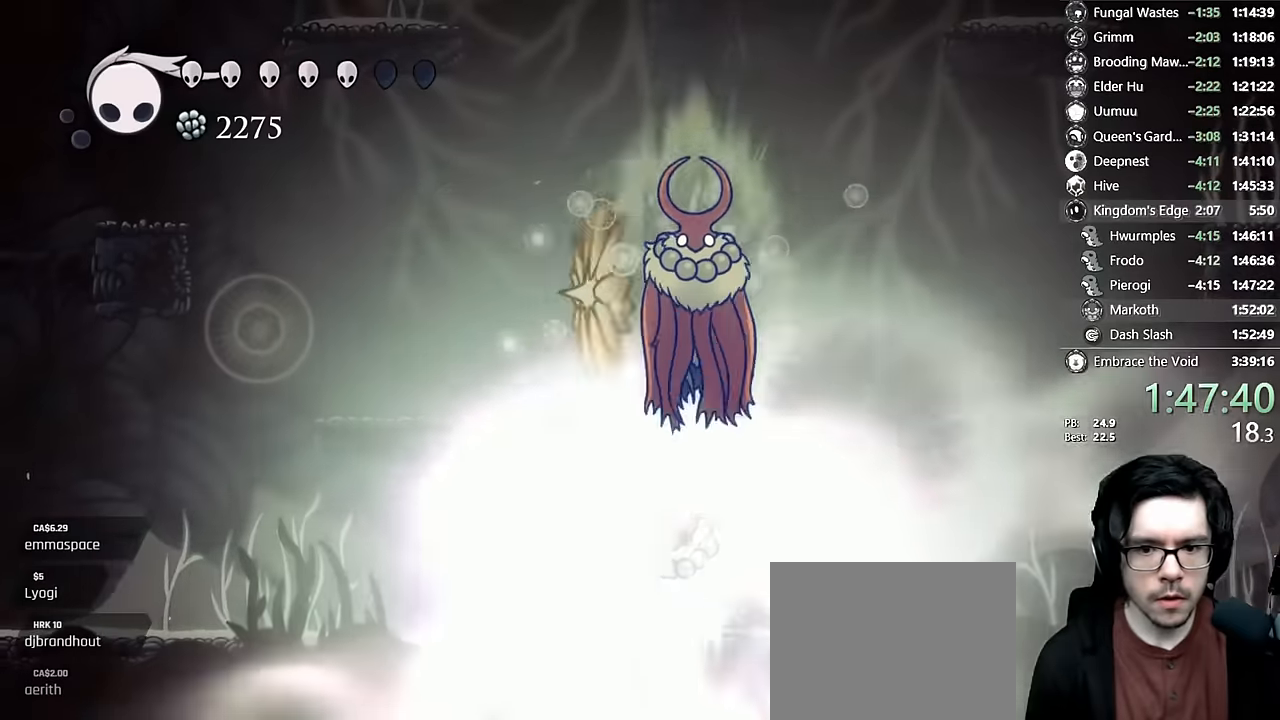
{"dt_ms": 500, "buttons": ["B", "Y", "DPAD_UP"], "left_stick": "center", "right_stick": "center", "events": [[17, "DPAD_RIGHT", "up"], [117, "R1", "up"], [134, "DPAD_RIGHT", "down"], [184, "A", "down"], [300, "DPAD_UP", "down"], [350, "A", "up"], [350, "DPAD_RIGHT", "up"], [400, "B", "down"], [400, "Y", "down"]]}
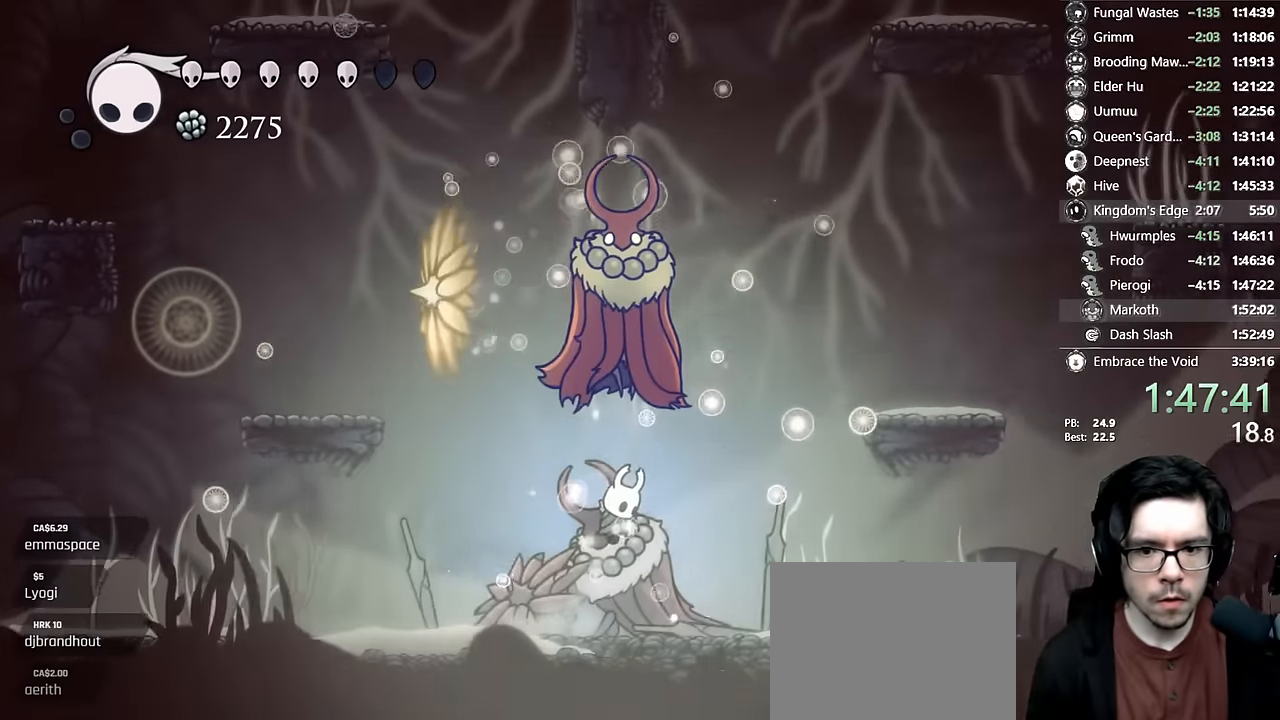
{"dt_ms": 500, "buttons": ["DPAD_UP", "DPAD_LEFT"], "left_stick": "center", "right_stick": "center", "events": [[50, "B", "up"], [184, "Y", "up"], [334, "DPAD_LEFT", "down"]]}
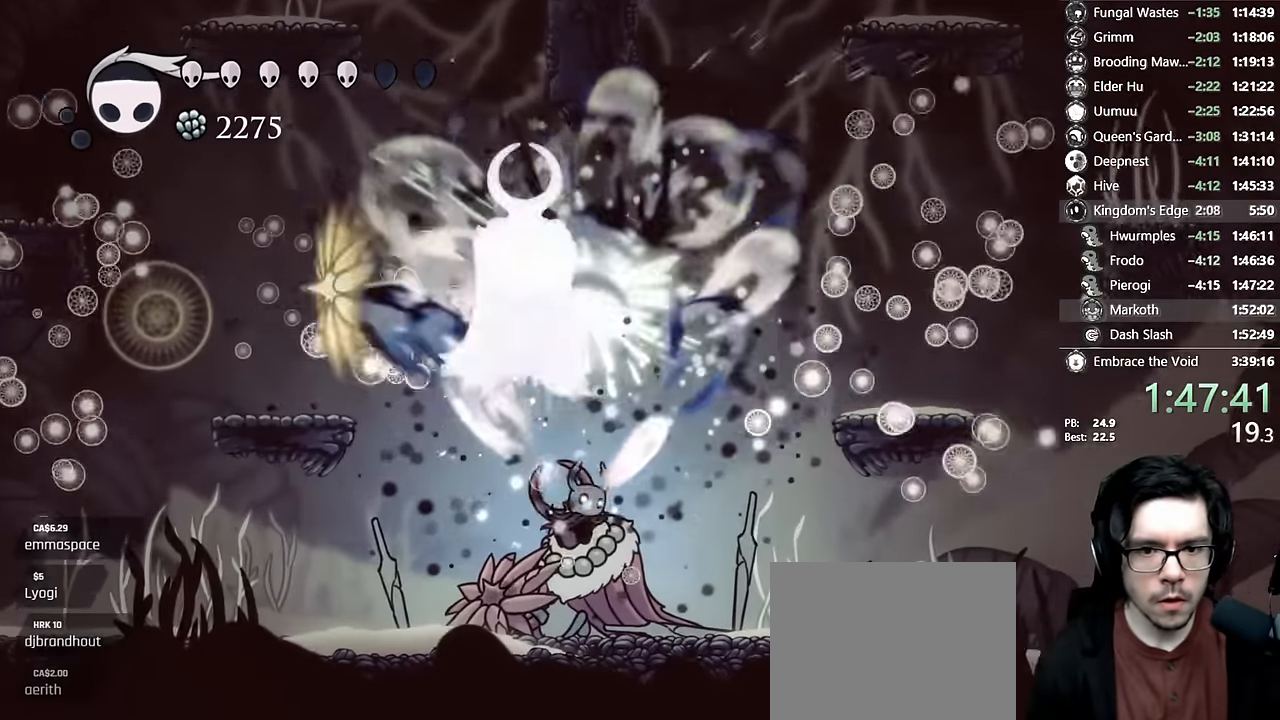
{"dt_ms": 1000, "buttons": ["DPAD_LEFT"], "left_stick": "center", "right_stick": "center"}
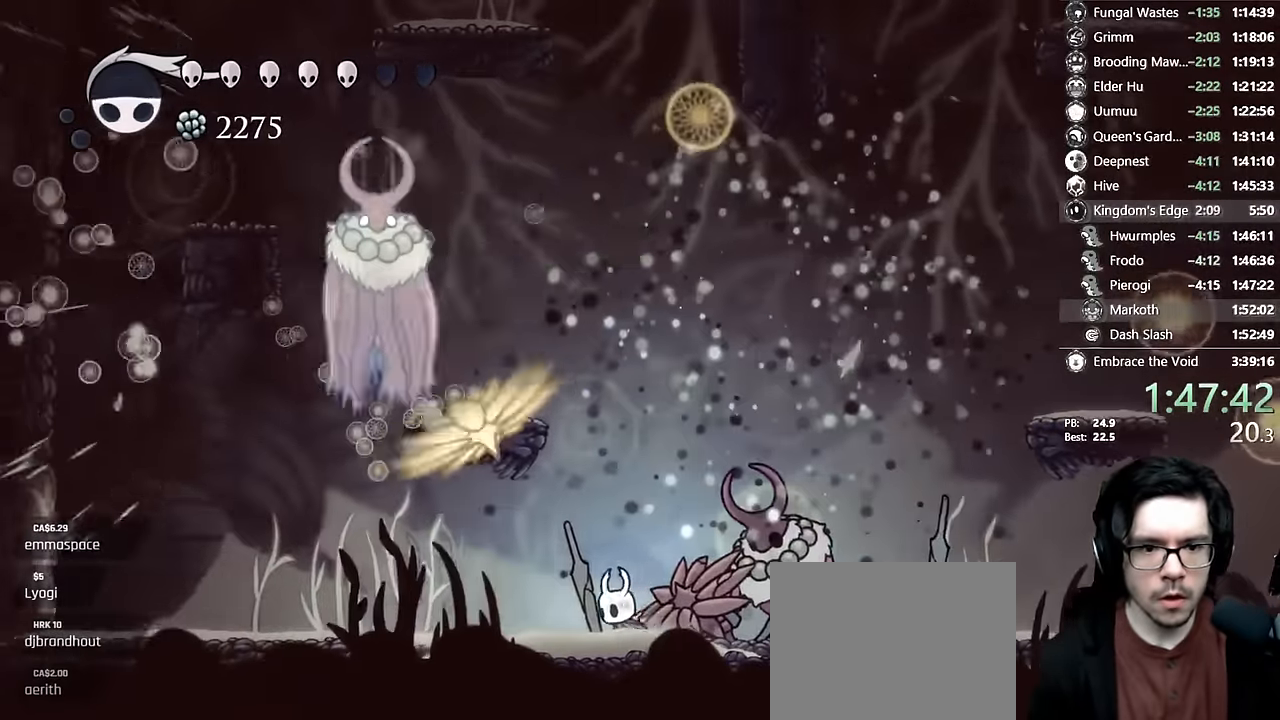
{"dt_ms": 500, "buttons": ["Y", "DPAD_UP"], "left_stick": "center", "right_stick": "center", "events": [[267, "DPAD_UP", "down"], [367, "A", "down"], [484, "A", "up"], [484, "DPAD_LEFT", "up"], [500, "Y", "down"]]}
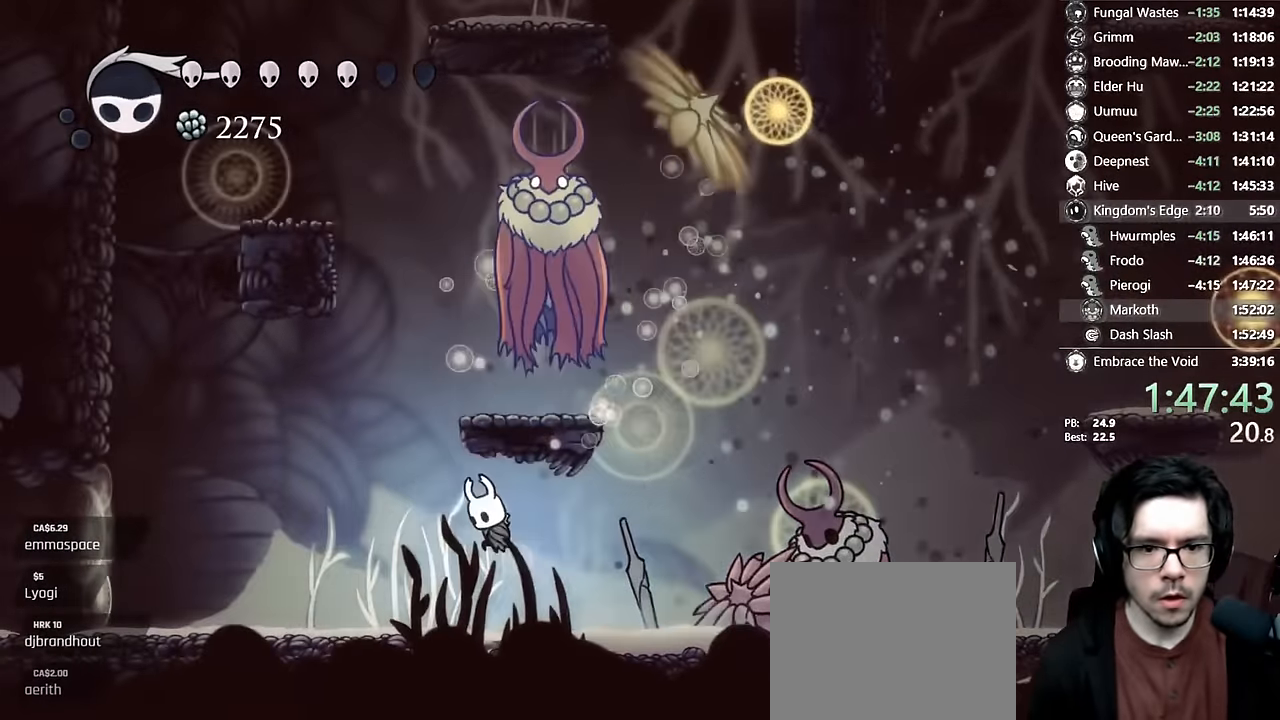
{"dt_ms": 500, "buttons": ["DPAD_RIGHT"], "left_stick": "center", "right_stick": "center"}
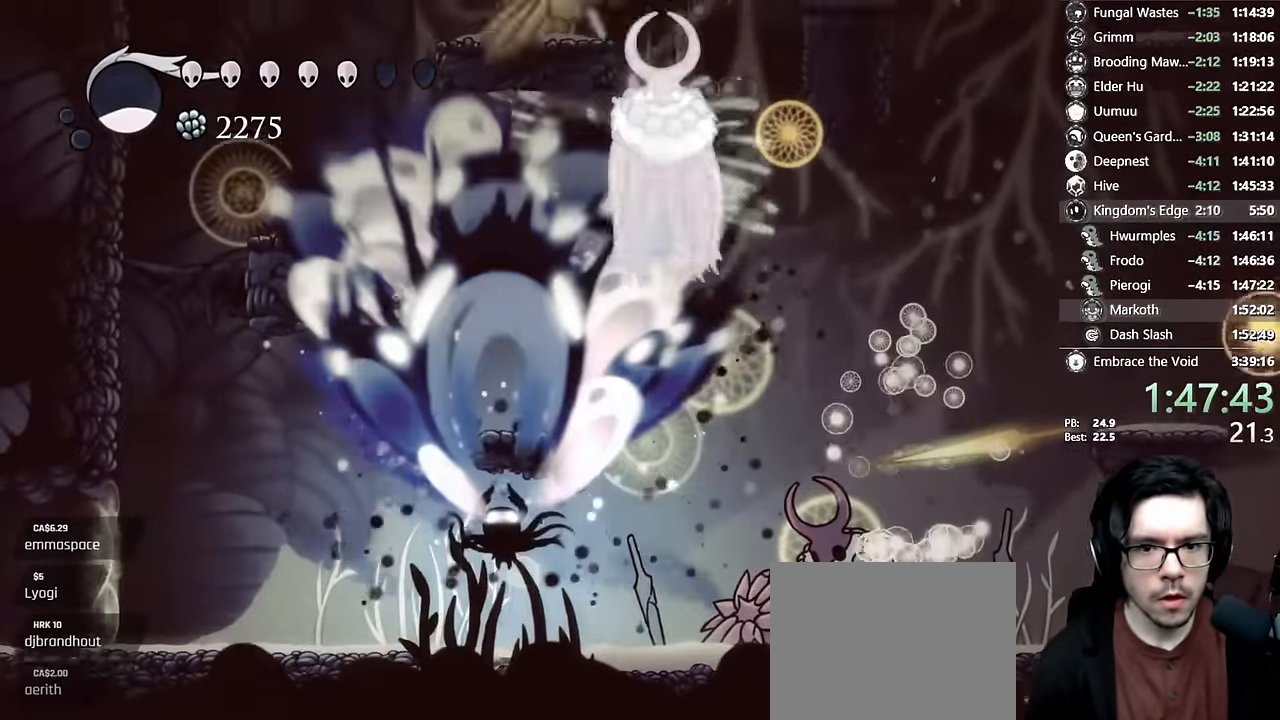
{"dt_ms": 500, "buttons": ["DPAD_RIGHT"], "left_stick": "center", "right_stick": "center", "events": []}
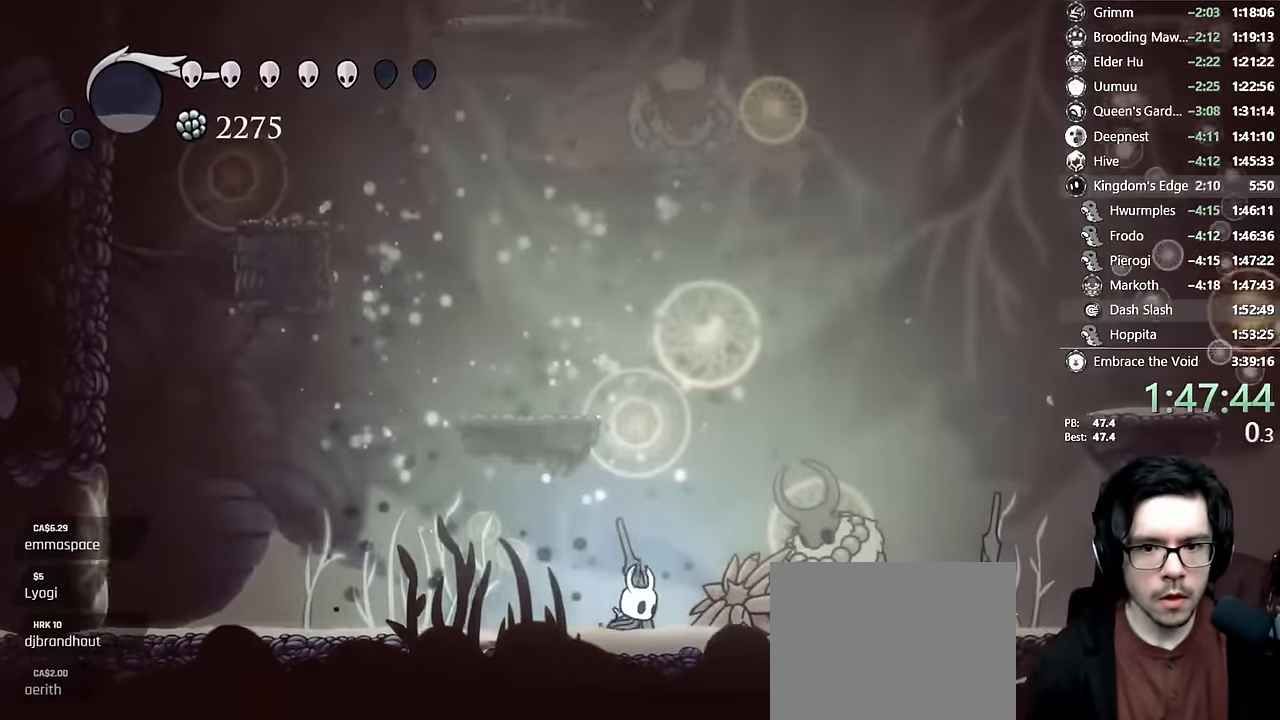
{"dt_ms": 500, "buttons": [], "left_stick": "center", "right_stick": "center", "events": [[100, "DPAD_RIGHT", "up"], [150, "DPAD_RIGHT", "down"], [334, "DPAD_RIGHT", "up"]]}
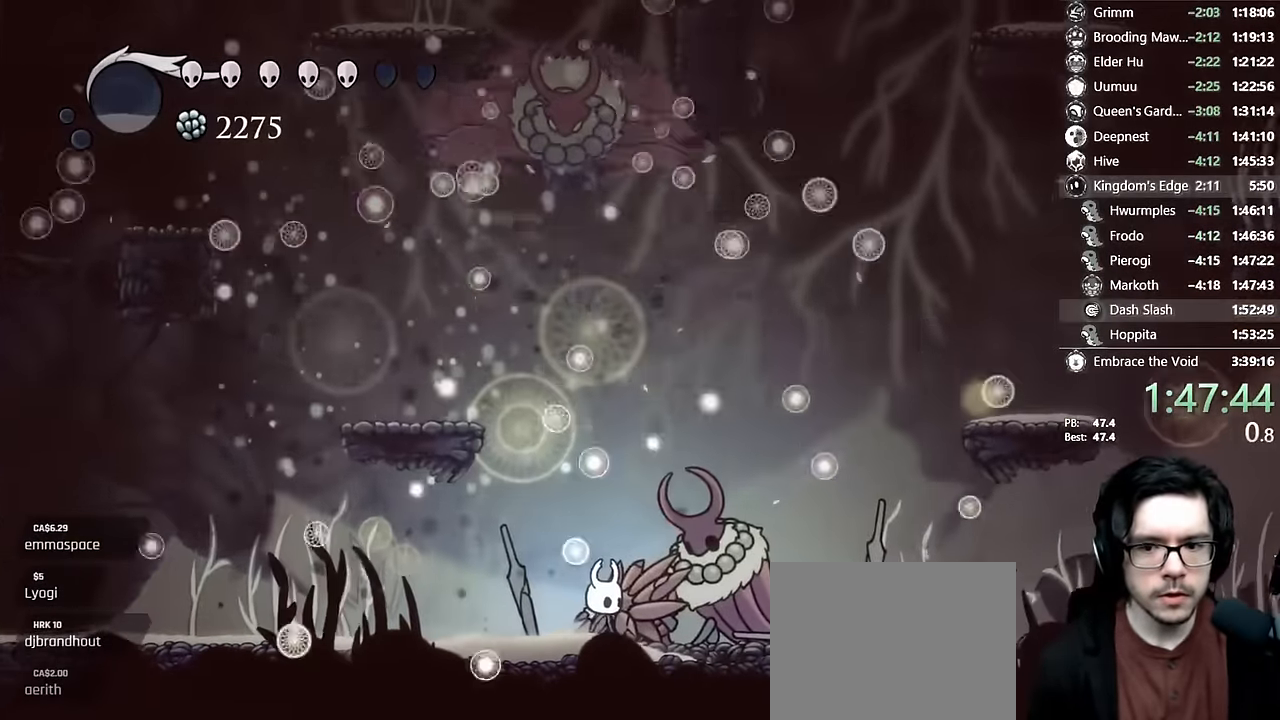
{"dt_ms": 500, "buttons": [], "left_stick": "center", "right_stick": "center"}
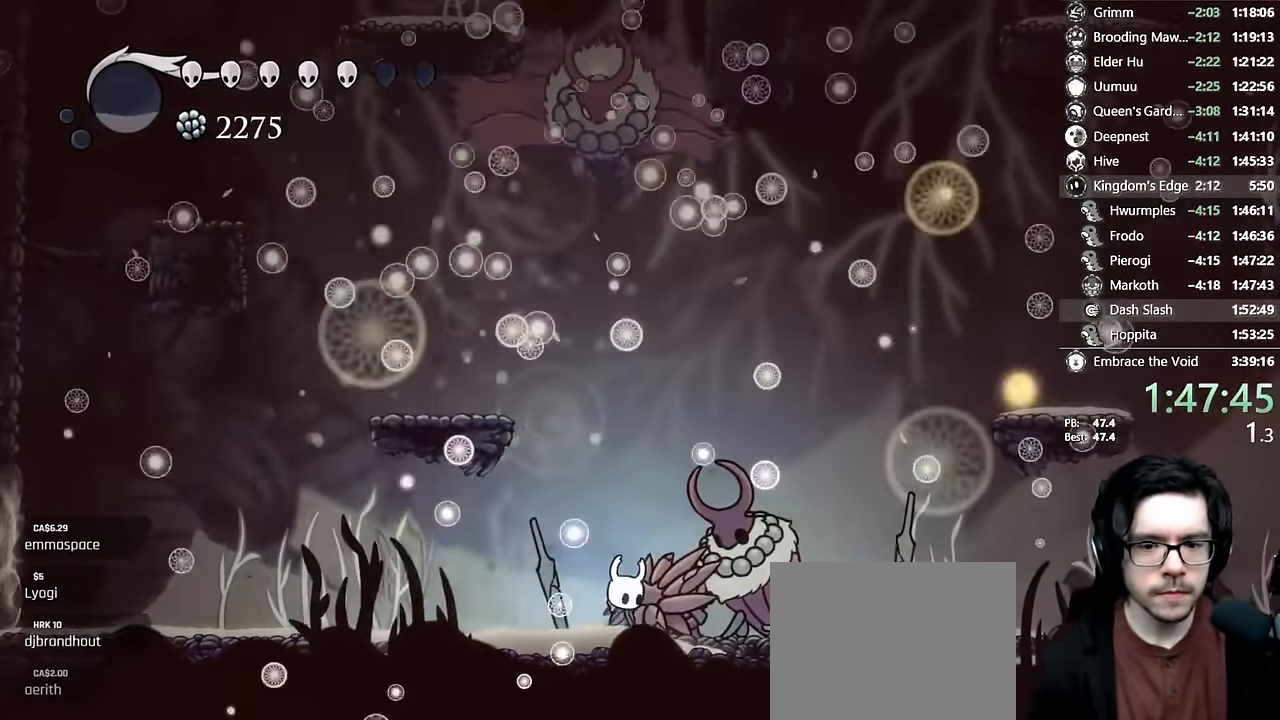
{"dt_ms": 1000, "buttons": [], "left_stick": "center", "right_stick": "center"}
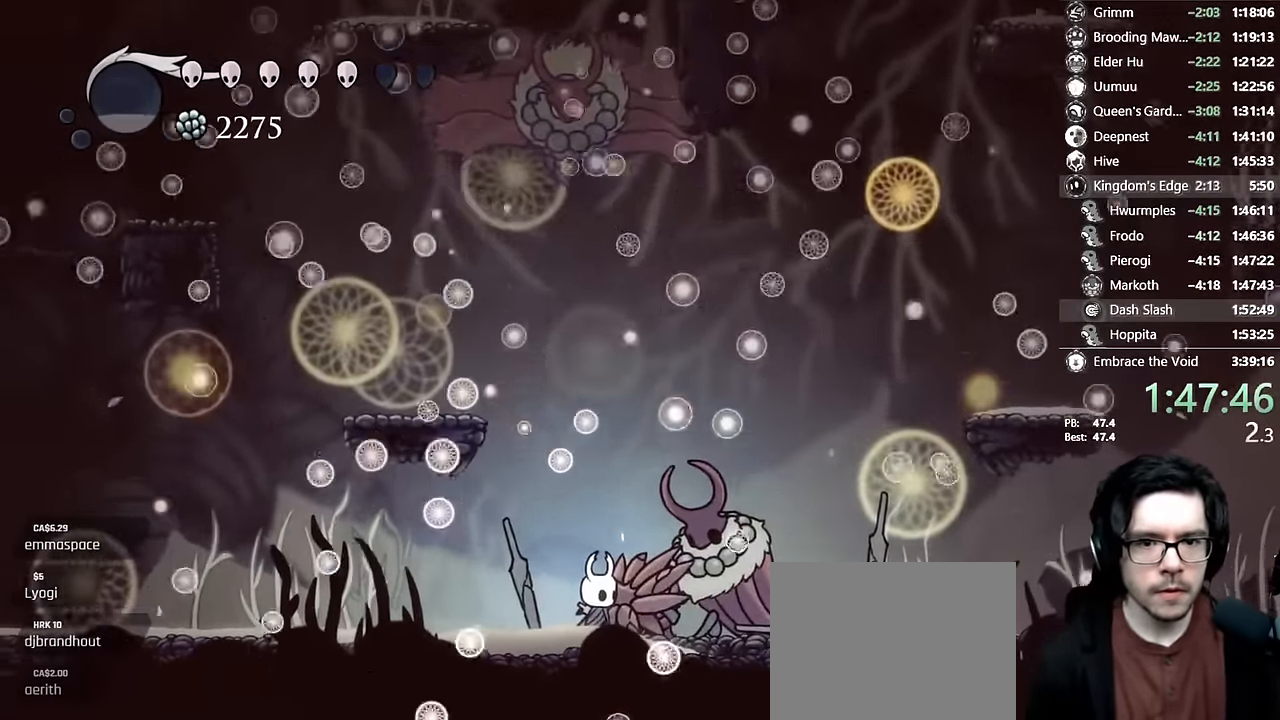
{"dt_ms": 500, "buttons": [], "left_stick": "center", "right_stick": "center", "events": []}
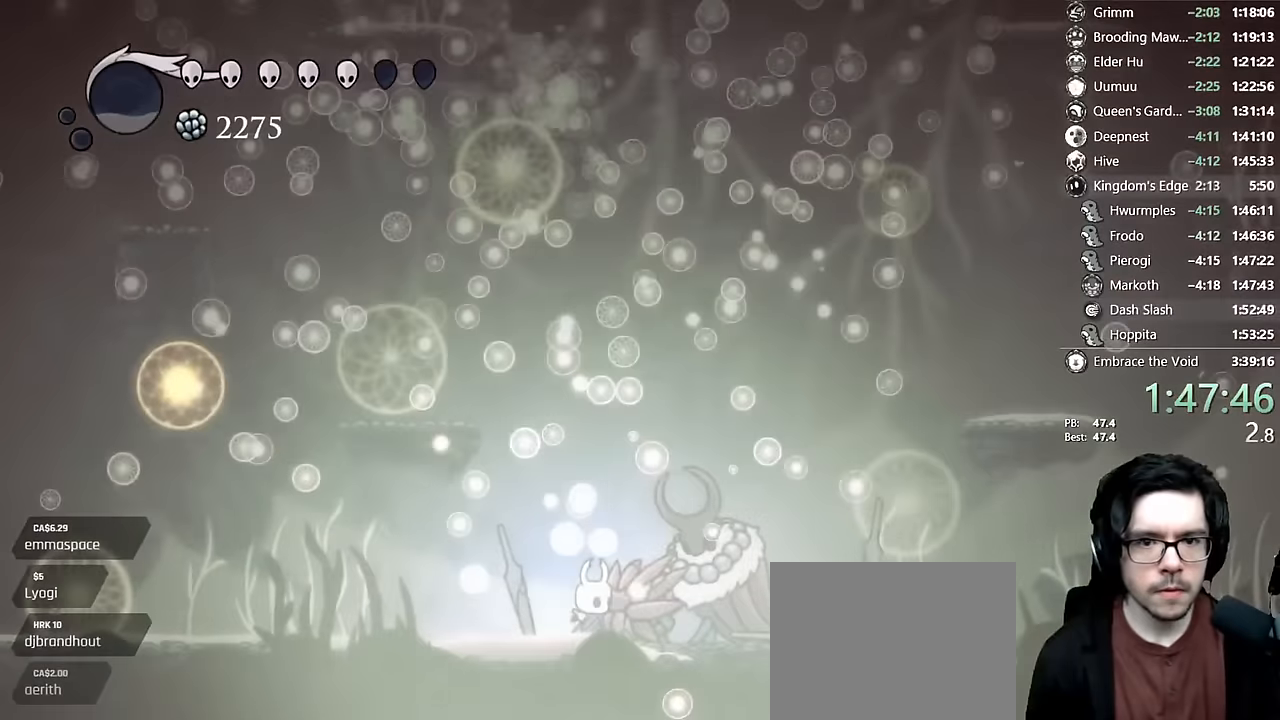
{"dt_ms": 500, "buttons": [], "left_stick": "center", "right_stick": "center"}
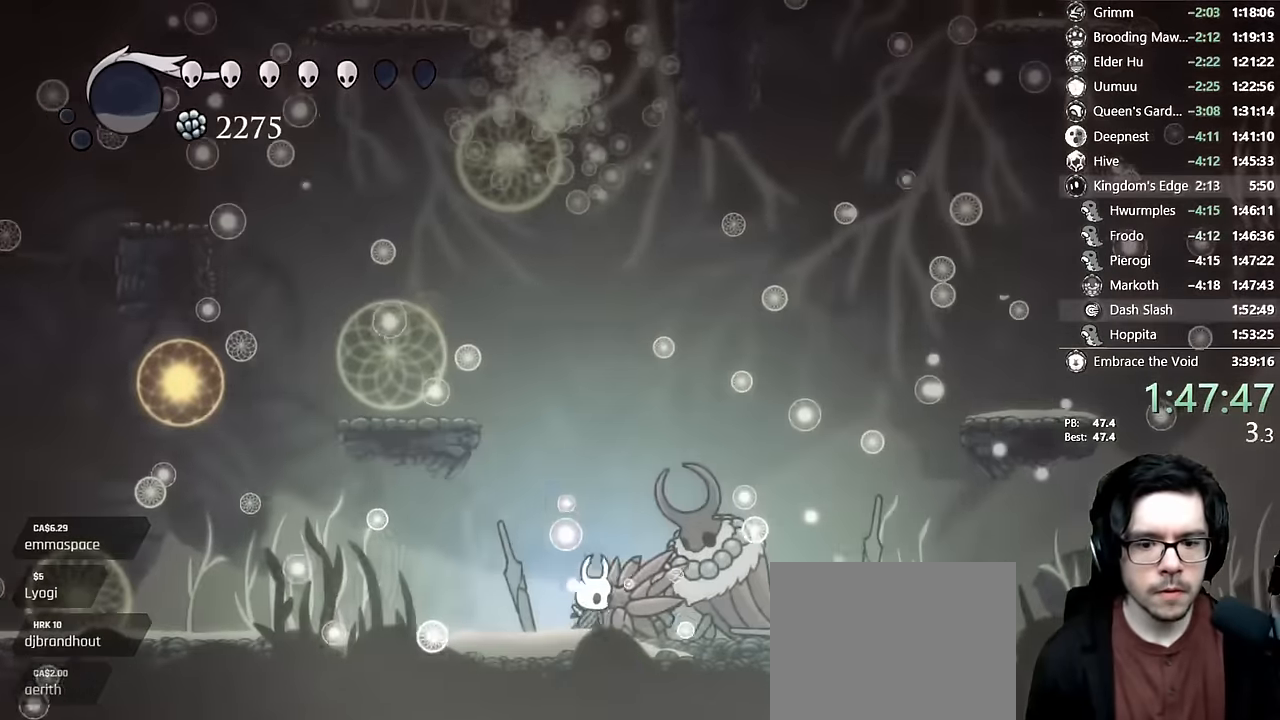
{"dt_ms": 500, "buttons": [], "left_stick": "center", "right_stick": "center", "events": [[133, "R1", "down"], [300, "R1", "up"]]}
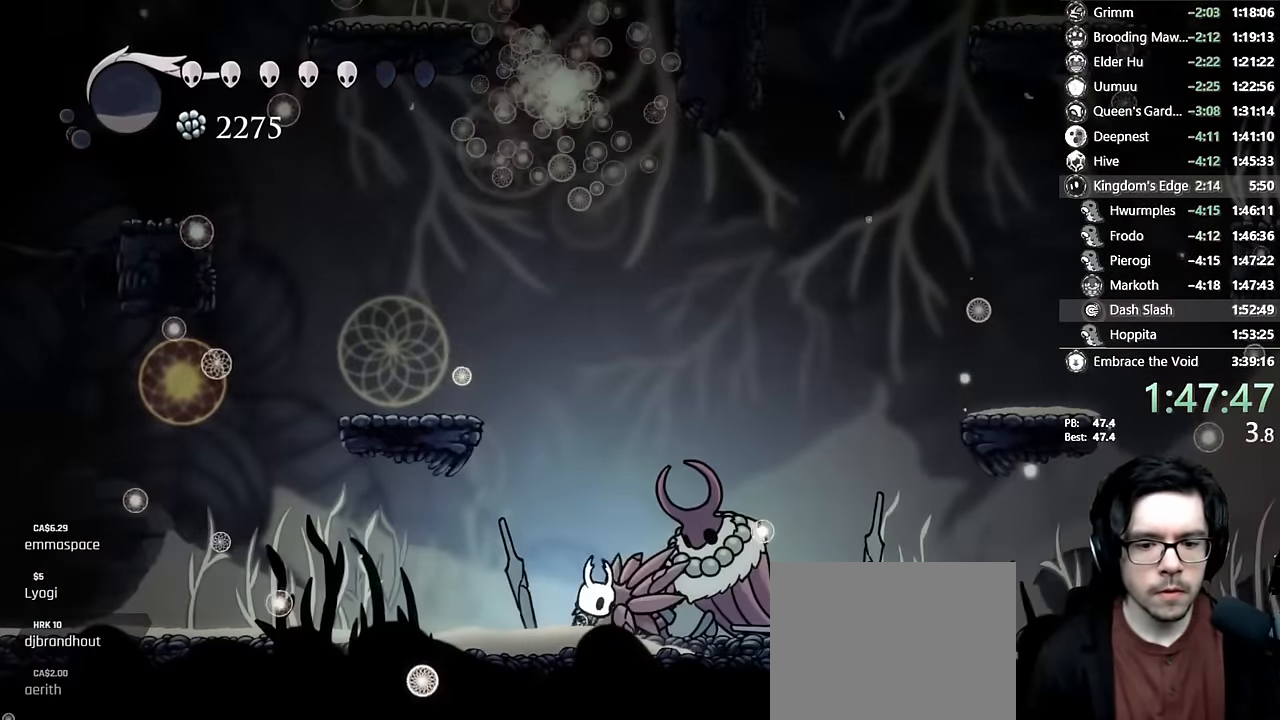
{"dt_ms": 500, "buttons": [], "left_stick": "center", "right_stick": "center", "events": [[167, "R1", "down"], [367, "R1", "up"]]}
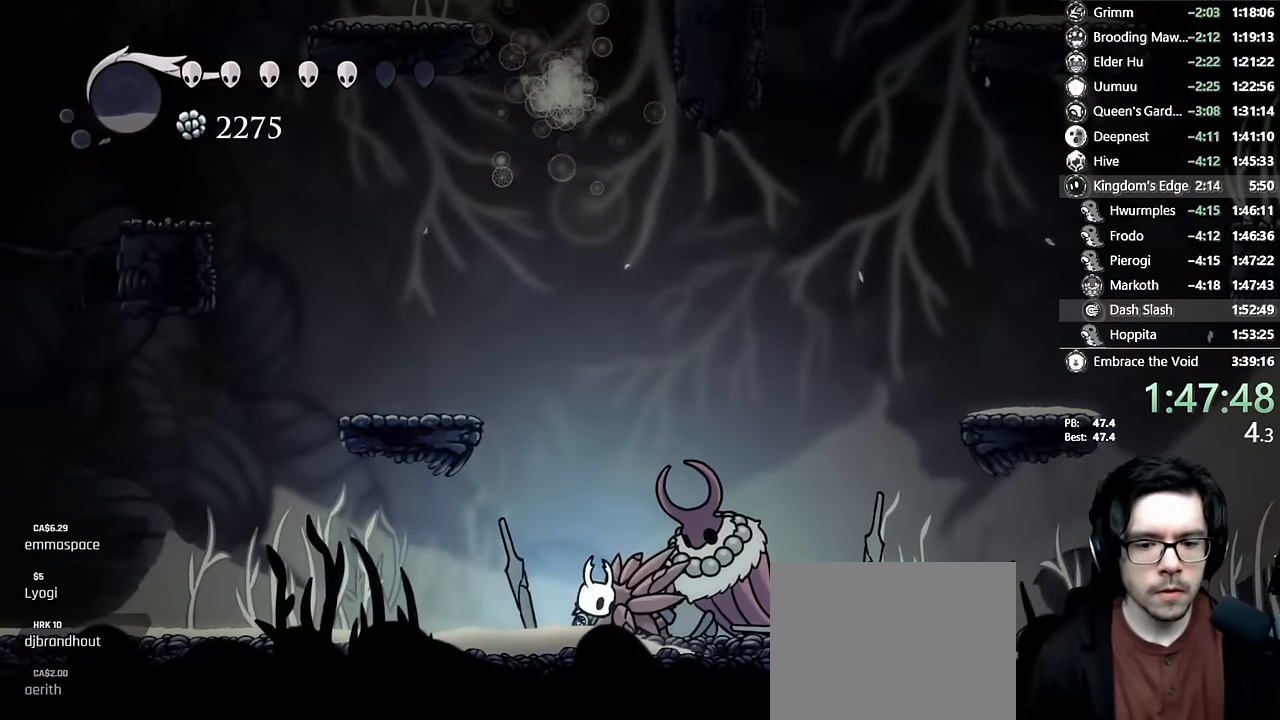
{"dt_ms": 500, "buttons": ["R1"], "left_stick": "center", "right_stick": "center", "events": [[267, "R1", "down"]]}
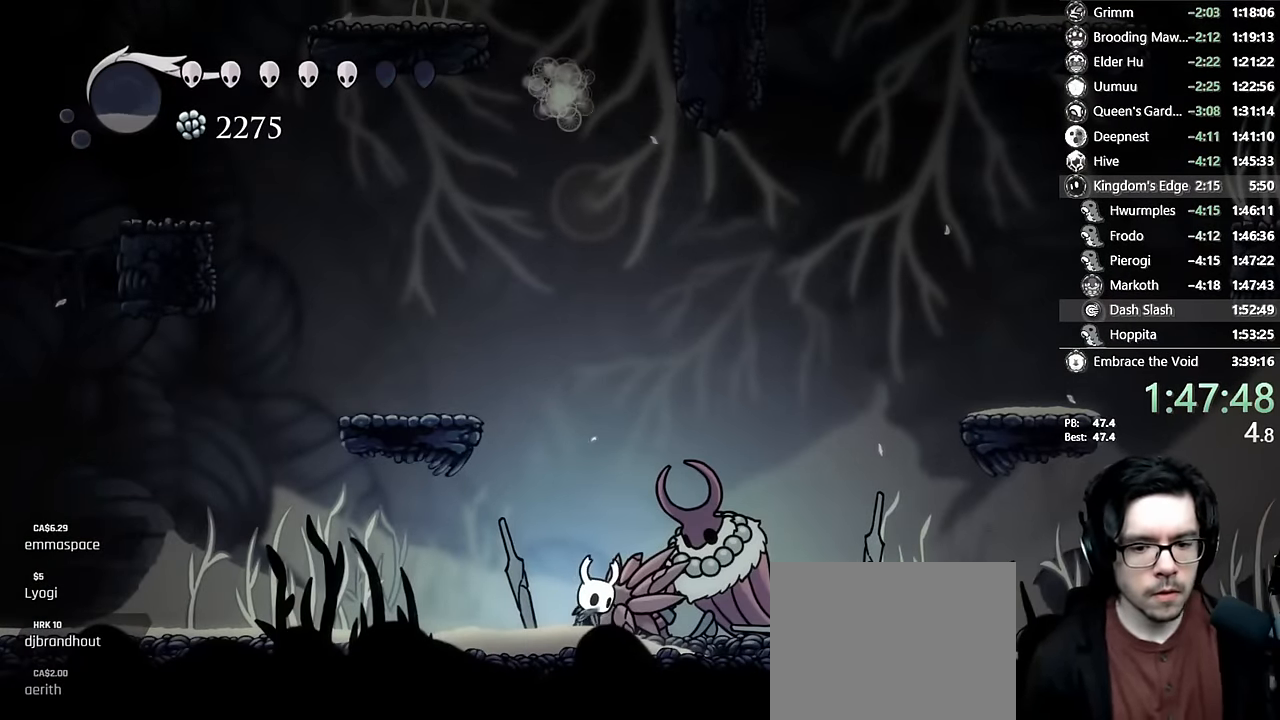
{"dt_ms": 500, "buttons": ["R1"], "left_stick": "center", "right_stick": "center", "events": []}
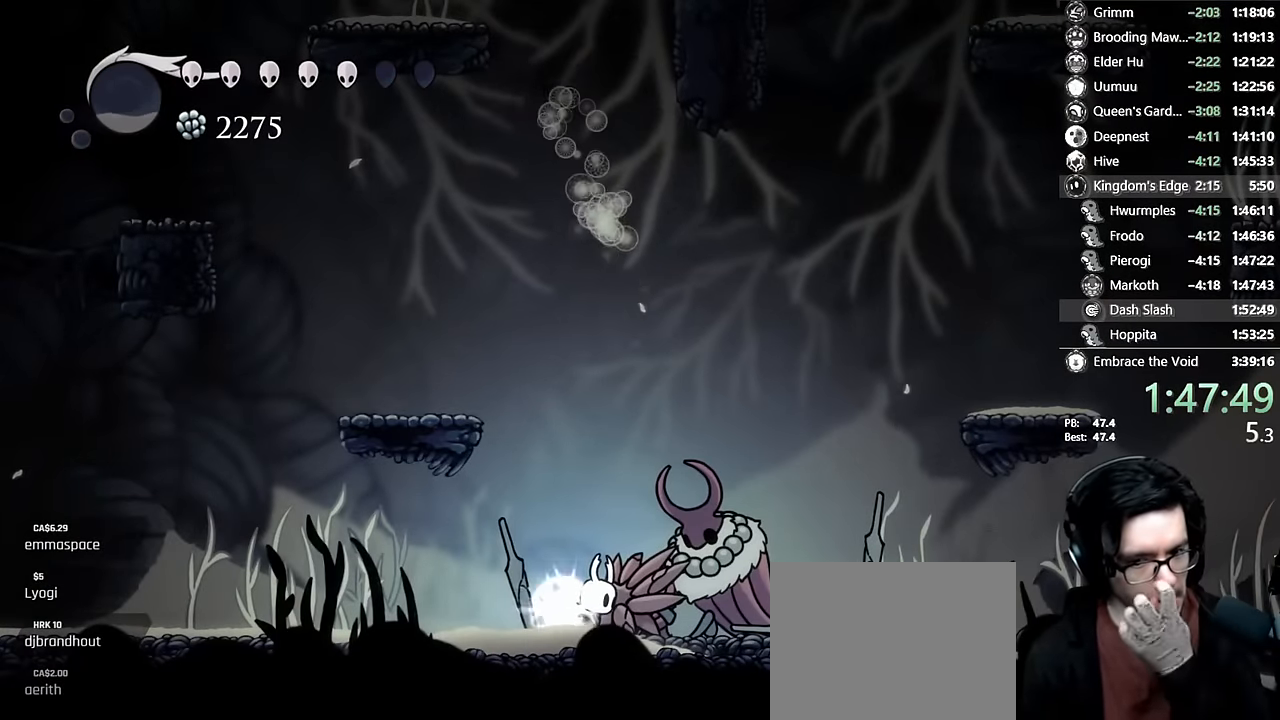
{"dt_ms": 500, "buttons": ["R1"], "left_stick": "center", "right_stick": "center", "events": []}
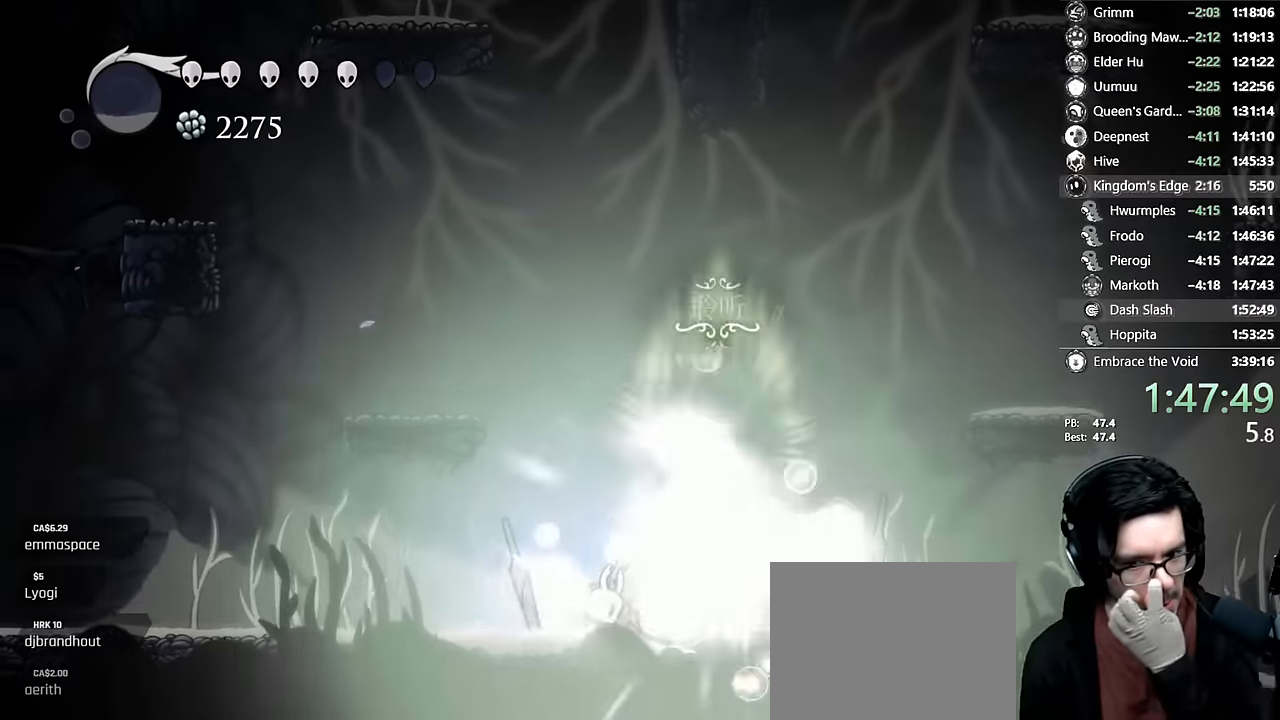
{"dt_ms": 500, "buttons": ["R1"], "left_stick": "center", "right_stick": "center", "events": []}
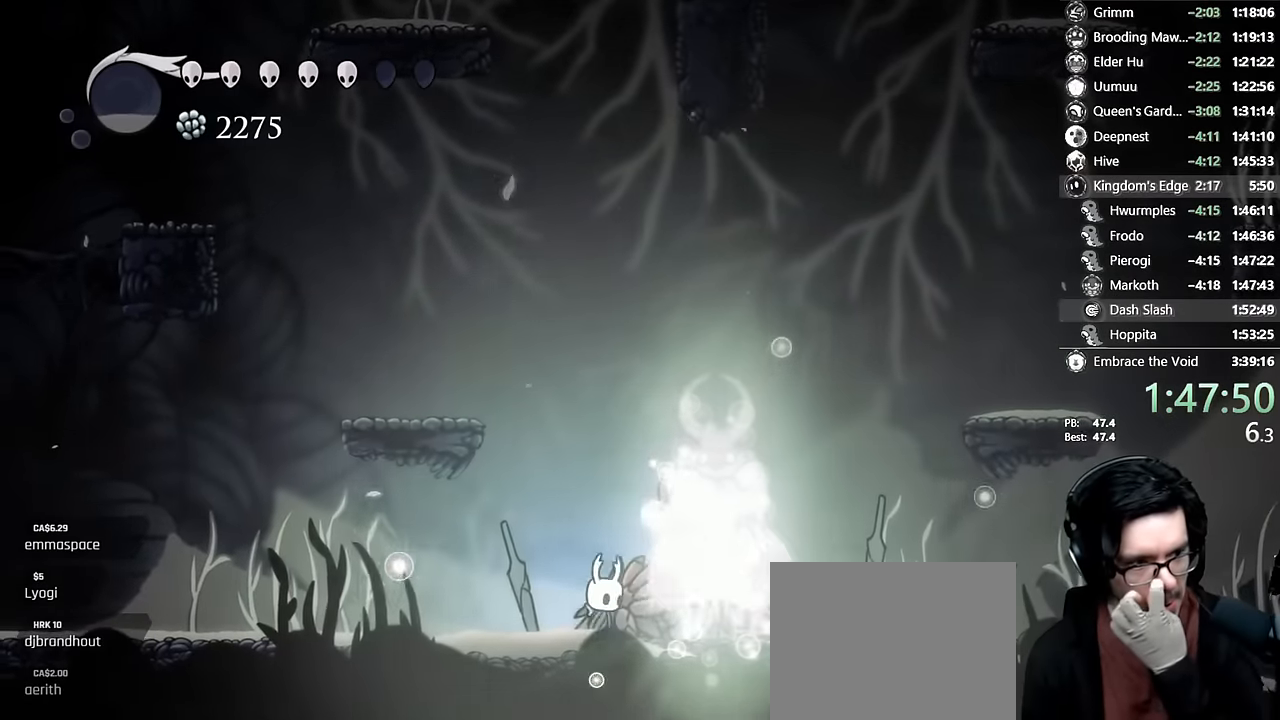
{"dt_ms": 500, "buttons": ["R1"], "left_stick": "center", "right_stick": "center", "events": []}
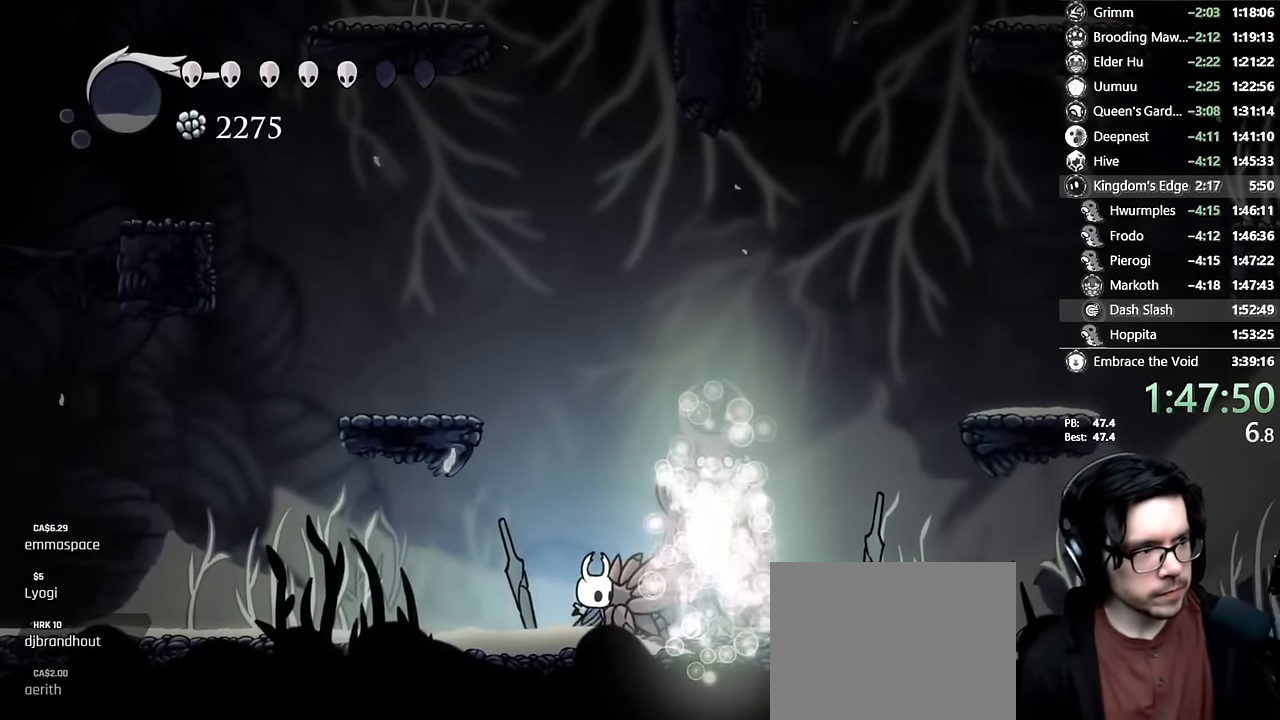
{"dt_ms": 500, "buttons": ["R1"], "left_stick": "center", "right_stick": "up-right", "events": [[284, "right_stick", "up-right"]]}
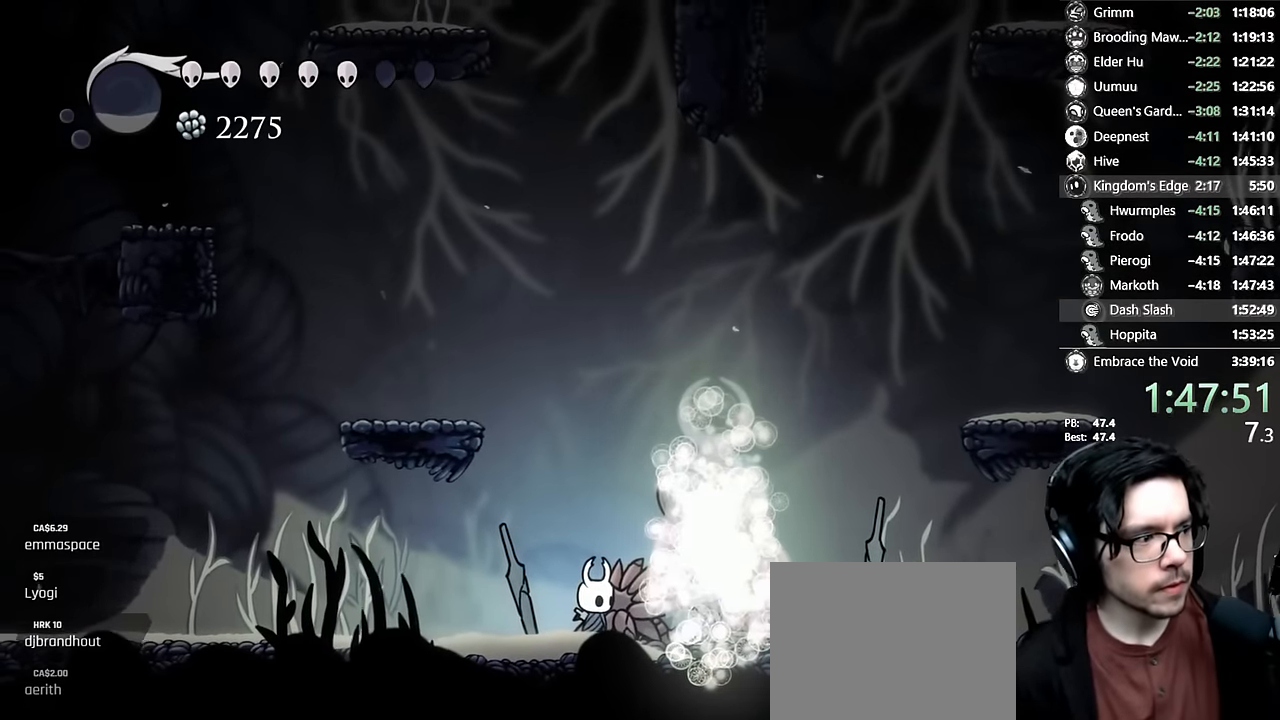
{"dt_ms": 500, "buttons": ["R1"], "left_stick": "center", "right_stick": "up-right", "events": []}
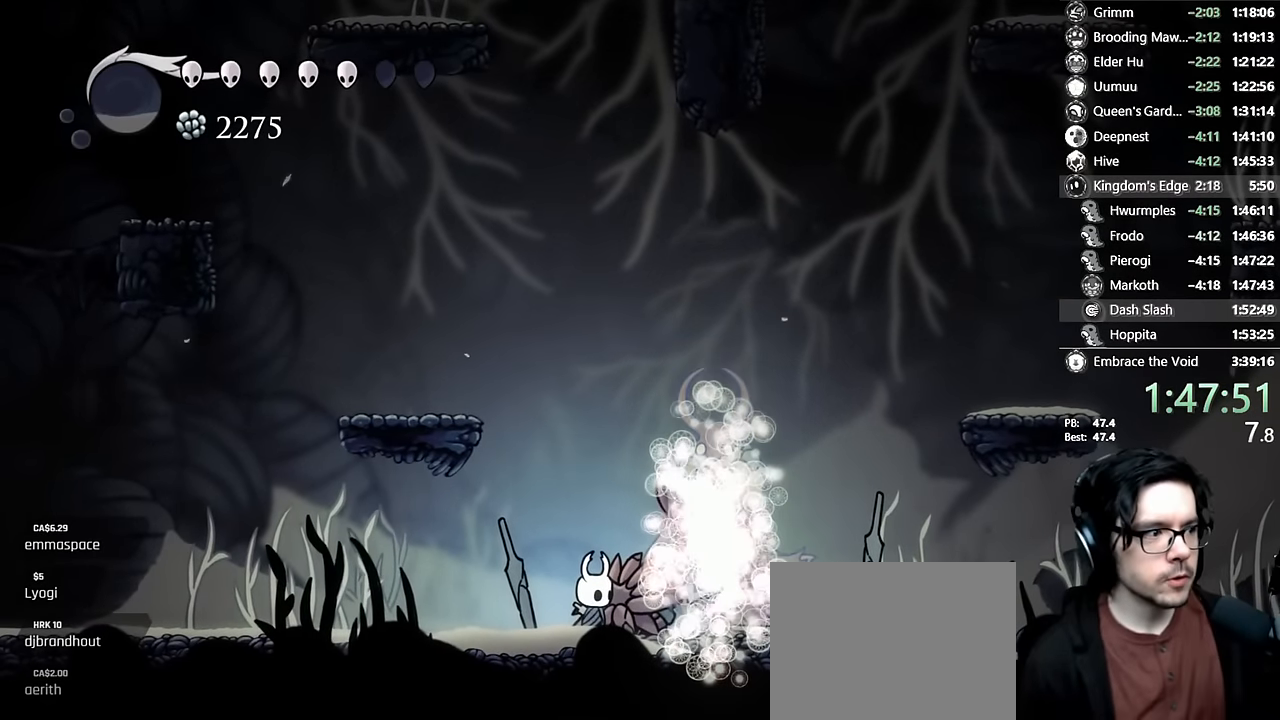
{"dt_ms": 500, "buttons": ["R1"], "left_stick": "center", "right_stick": "up-right"}
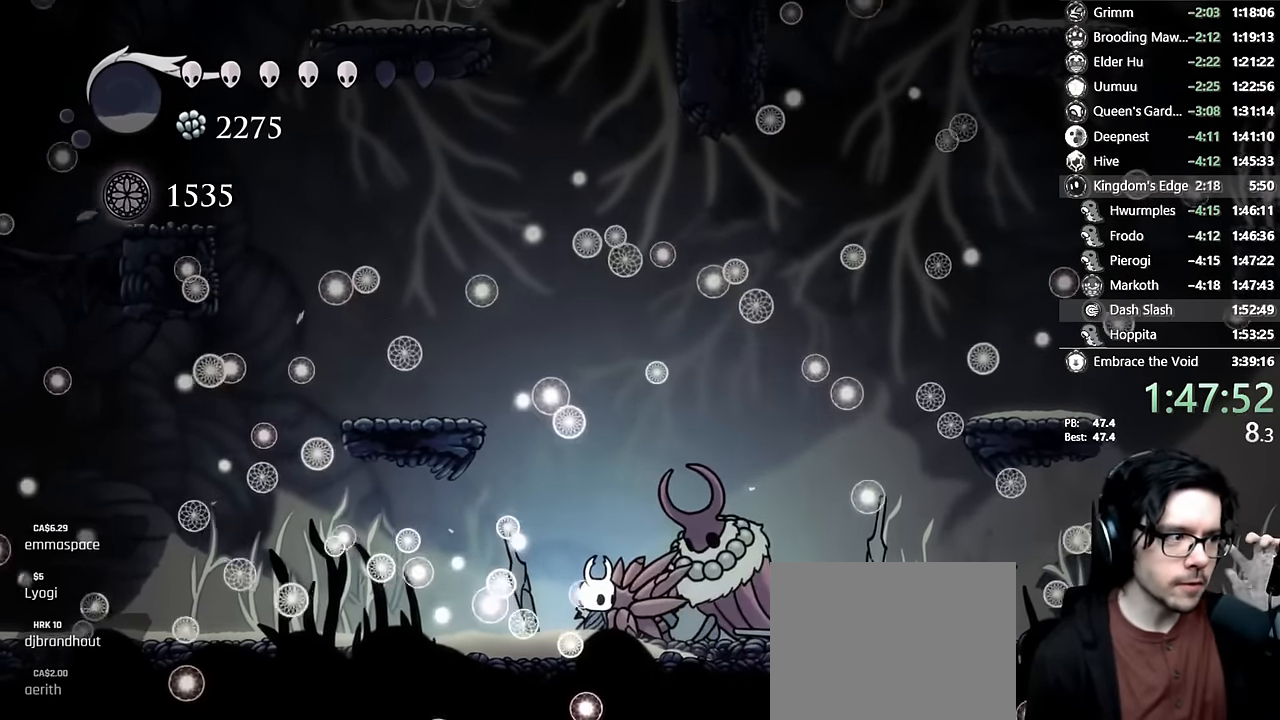
{"dt_ms": 500, "buttons": ["R1"], "left_stick": "center", "right_stick": "up-right", "events": []}
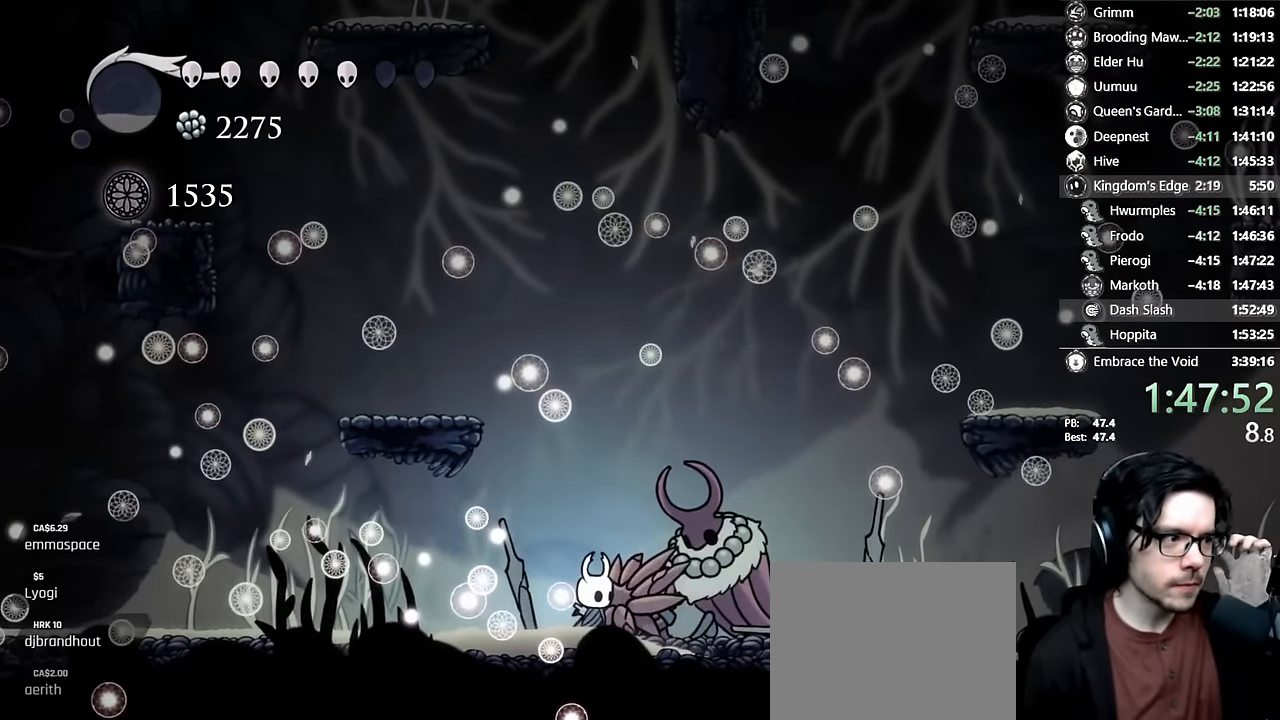
{"dt_ms": 500, "buttons": ["R1"], "left_stick": "center", "right_stick": "up-right", "events": []}
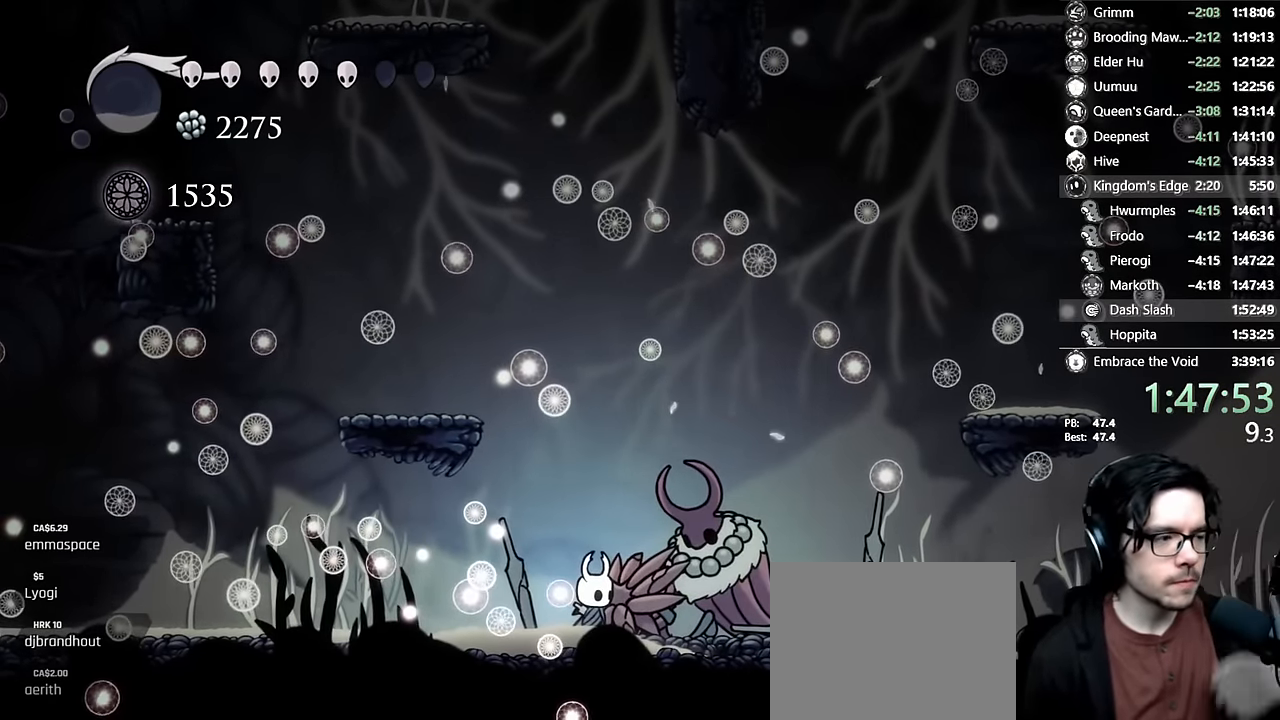
{"dt_ms": 500, "buttons": [], "left_stick": "center", "right_stick": "up-right", "events": [[434, "R1", "up"]]}
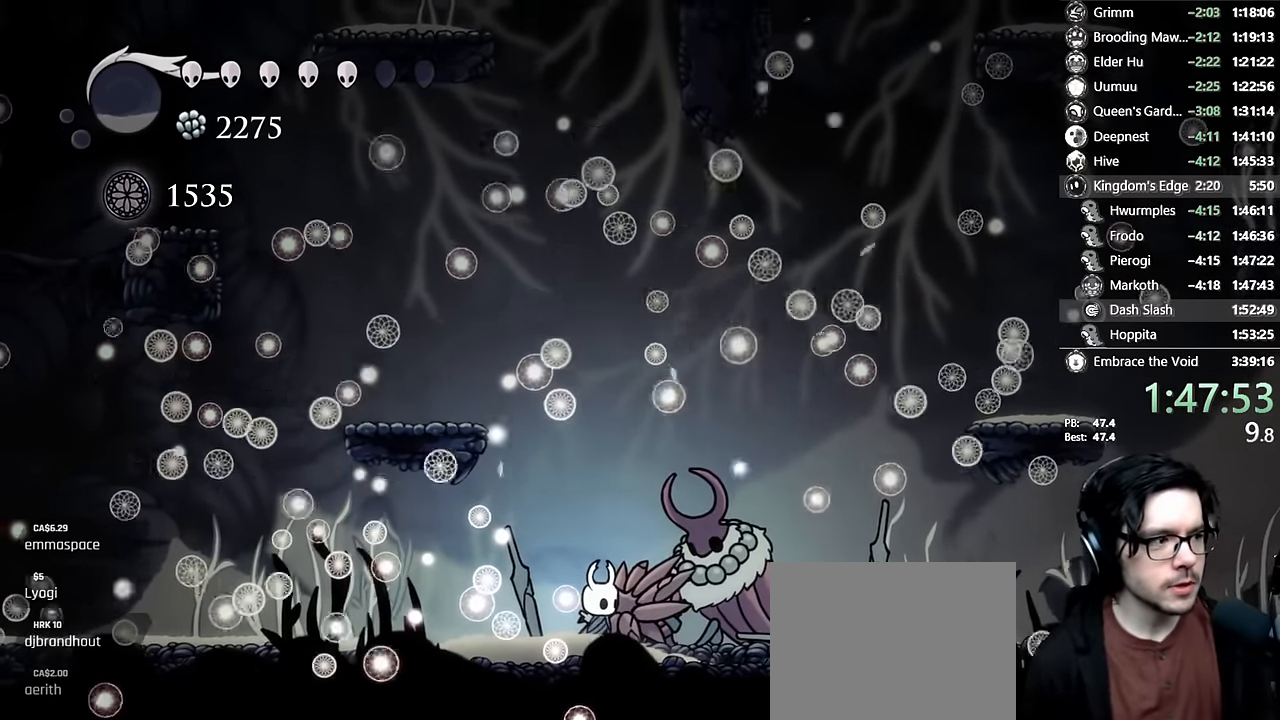
{"dt_ms": 500, "buttons": [], "left_stick": "center", "right_stick": "center", "events": [[50, "right_stick", "center"], [117, "right_stick", "down"], [167, "A", "down"], [167, "right_stick", "center"], [284, "A", "up"], [350, "A", "down"], [434, "A", "up"]]}
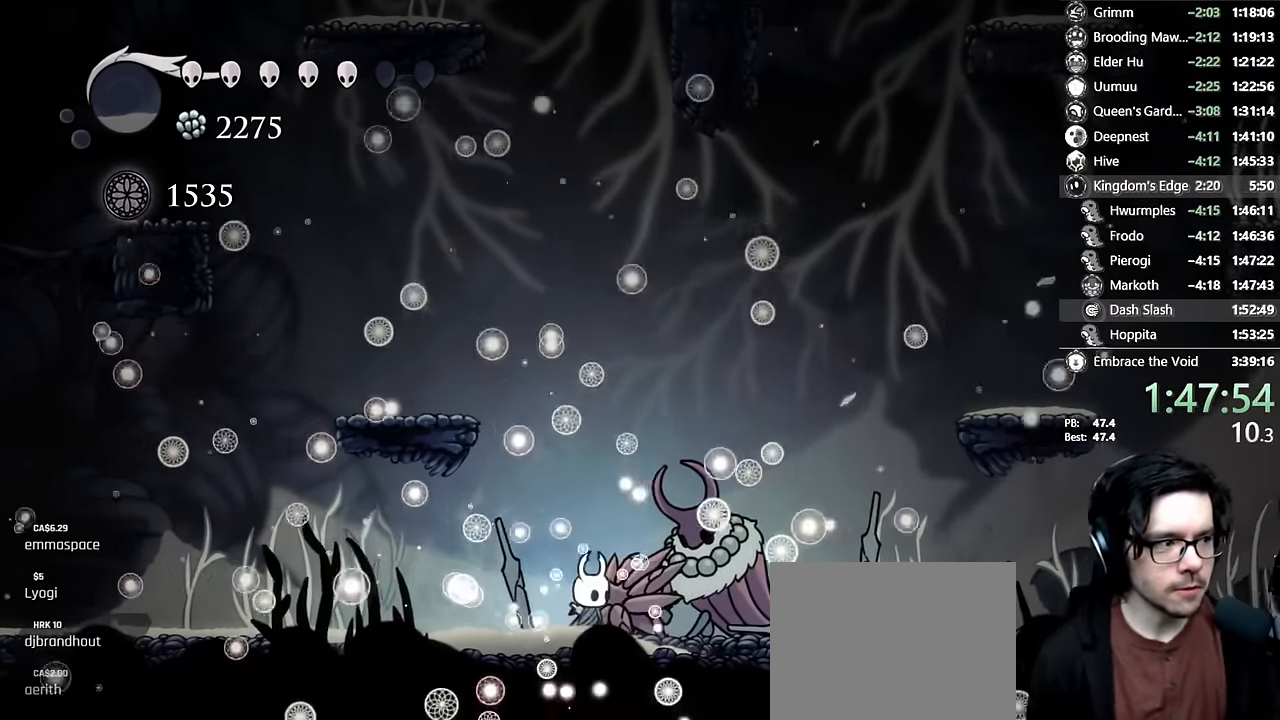
{"dt_ms": 500, "buttons": [], "left_stick": "center", "right_stick": "center", "events": [[34, "A", "down"], [100, "A", "up"], [100, "L1", "down"], [150, "A", "down"], [150, "L1", "up"], [250, "A", "up"], [267, "L1", "down"], [284, "A", "down"], [284, "L1", "up"], [367, "A", "up"], [417, "A", "down"], [500, "A", "up"]]}